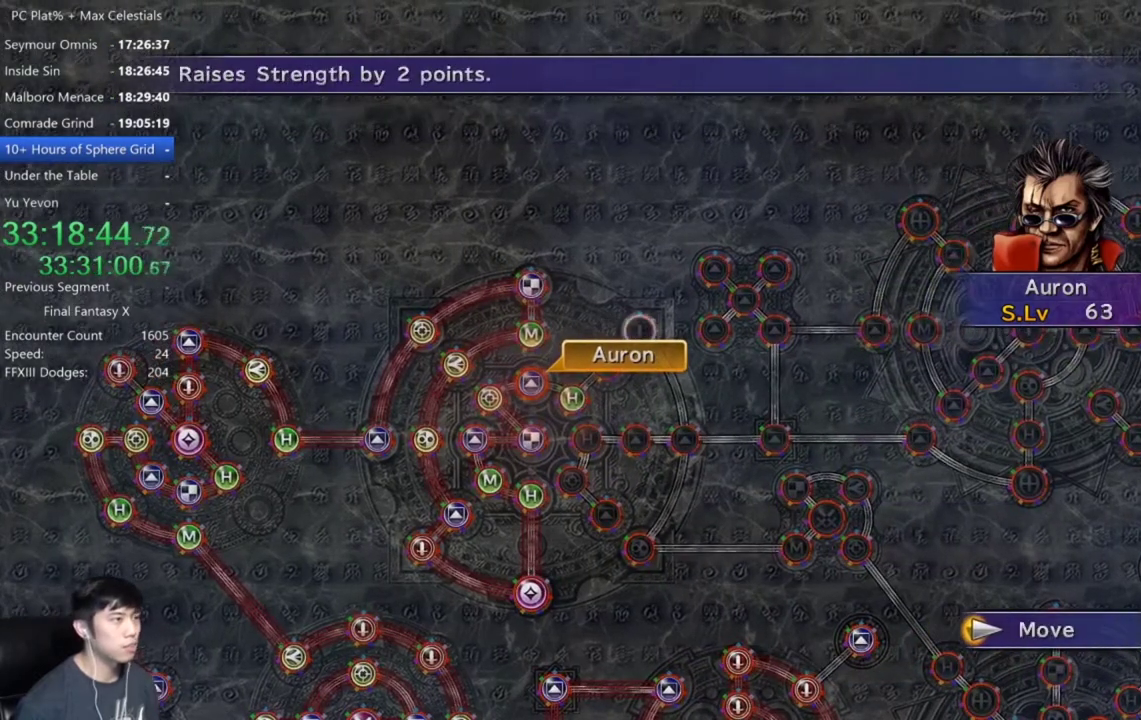
Gameplay with a controller (Xbox layout); each line is a JSON object with the inputs held at the frame after it. "events" lists button and stick changes between this image and that frame as [ms after this image, input, new state], when the widget could be followed in between. Not read: START.
{"buttons": [], "left_stick": "center", "right_stick": "center"}
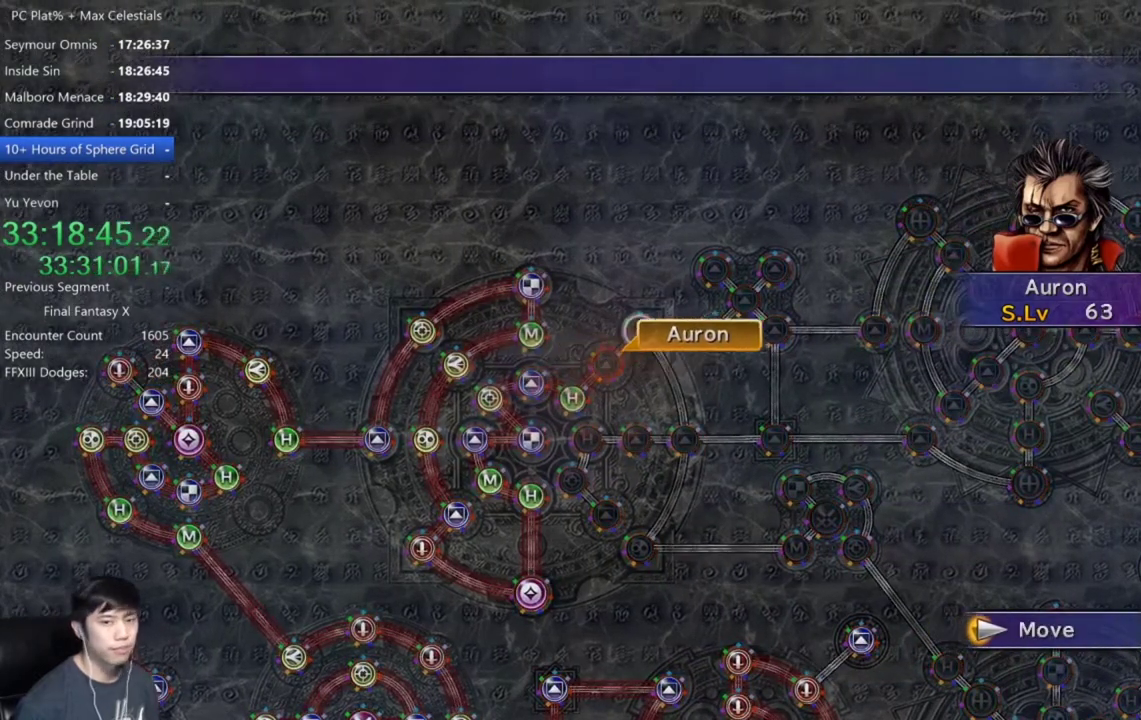
{"buttons": [], "left_stick": "center", "right_stick": "center", "events": [[334, "A", "down"], [434, "A", "up"]]}
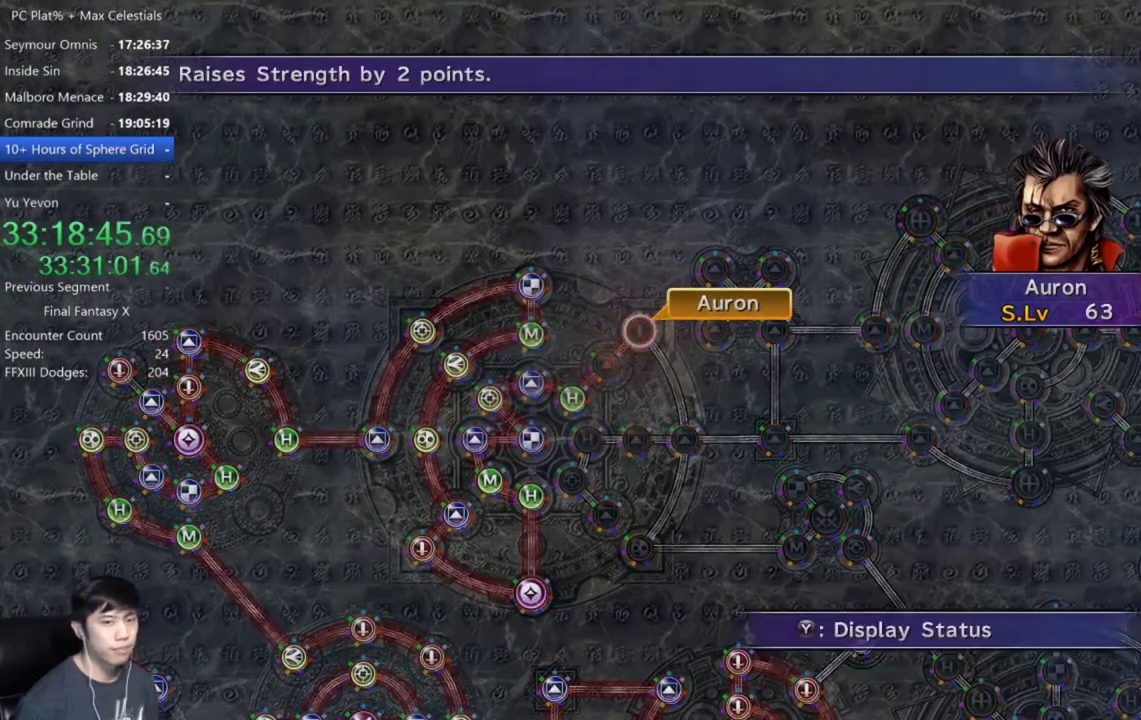
{"buttons": [], "left_stick": "center", "right_stick": "center", "events": [[33, "A", "down"], [100, "A", "up"], [267, "A", "down"], [367, "A", "up"]]}
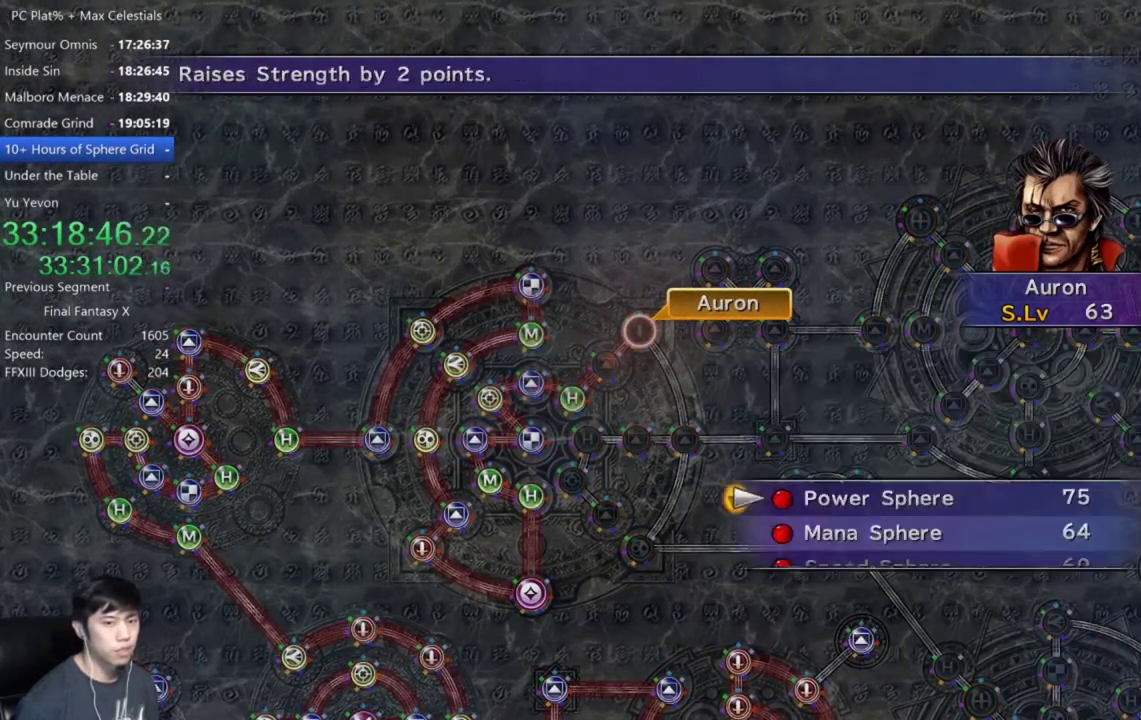
{"buttons": [], "left_stick": "center", "right_stick": "center", "events": [[301, "A", "down"], [401, "A", "up"]]}
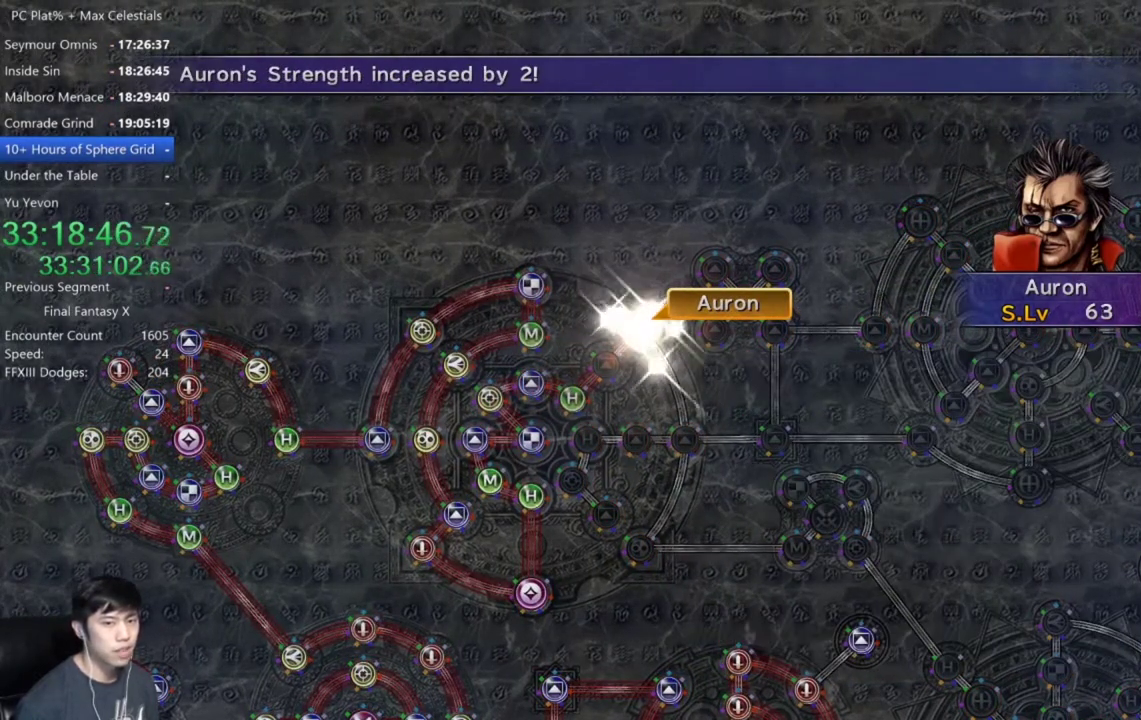
{"buttons": [], "left_stick": "center", "right_stick": "center", "events": [[67, "A", "down"], [133, "A", "up"], [334, "A", "down"], [400, "A", "up"]]}
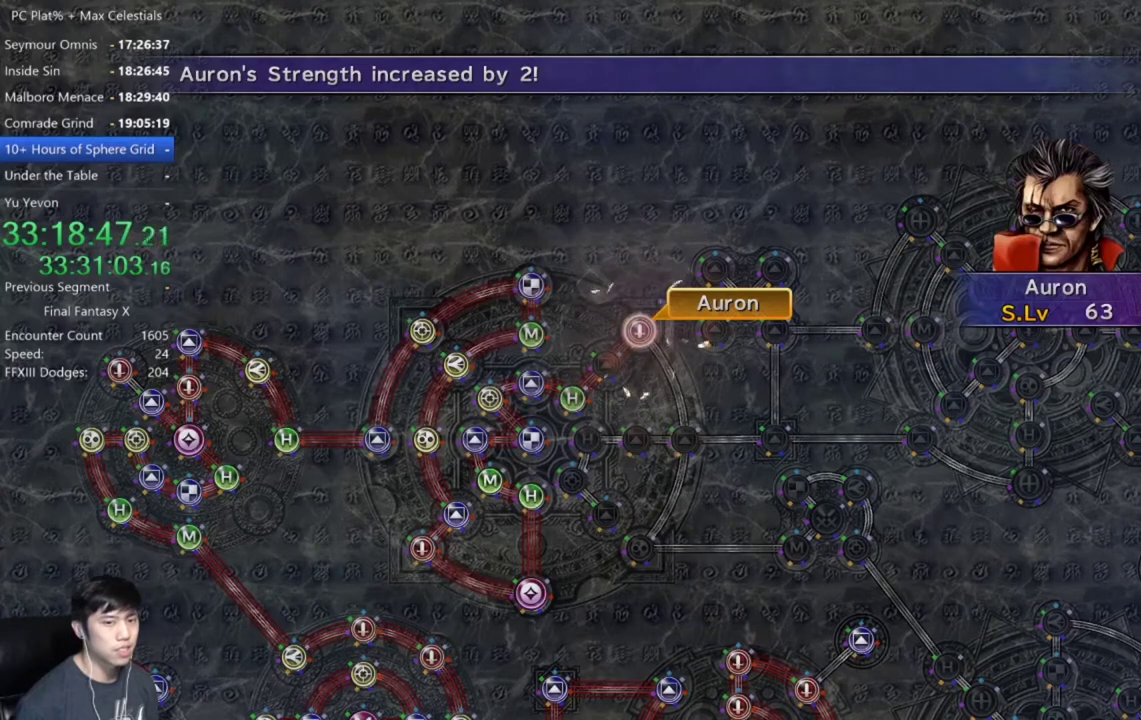
{"buttons": ["A"], "left_stick": "center", "right_stick": "center", "events": [[34, "A", "down"], [134, "A", "up"], [267, "A", "down"], [334, "A", "up"], [468, "A", "down"]]}
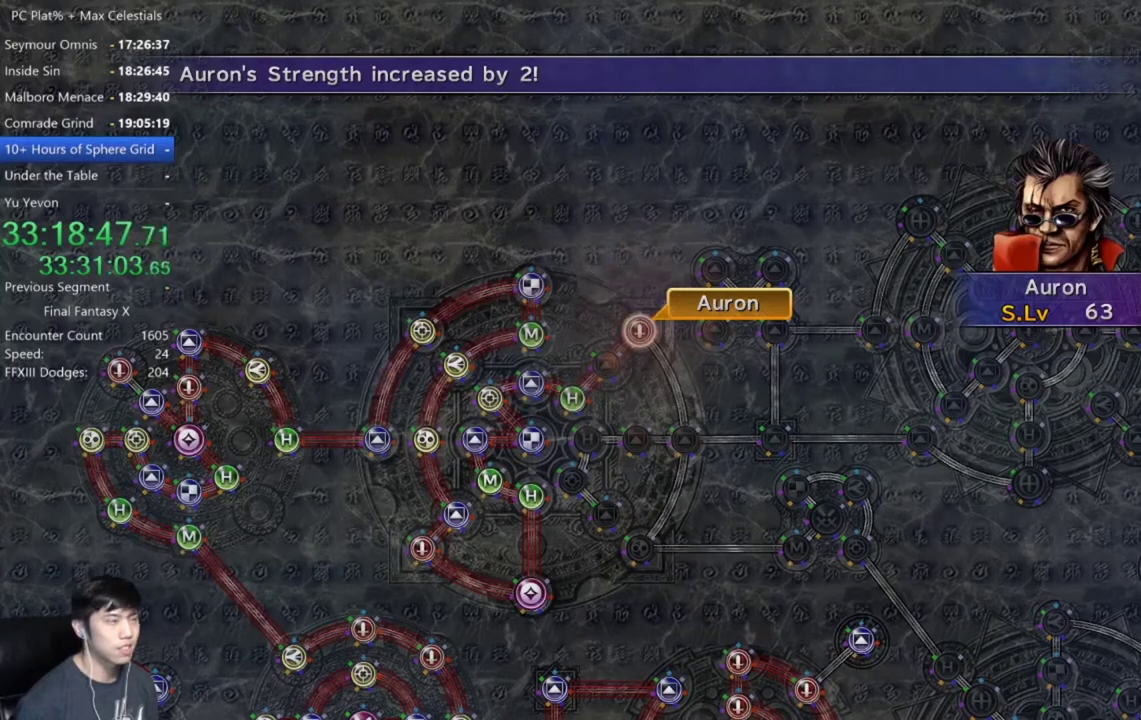
{"buttons": [], "left_stick": "center", "right_stick": "center", "events": [[33, "A", "up"], [167, "A", "down"], [233, "A", "up"], [334, "A", "down"], [400, "A", "up"]]}
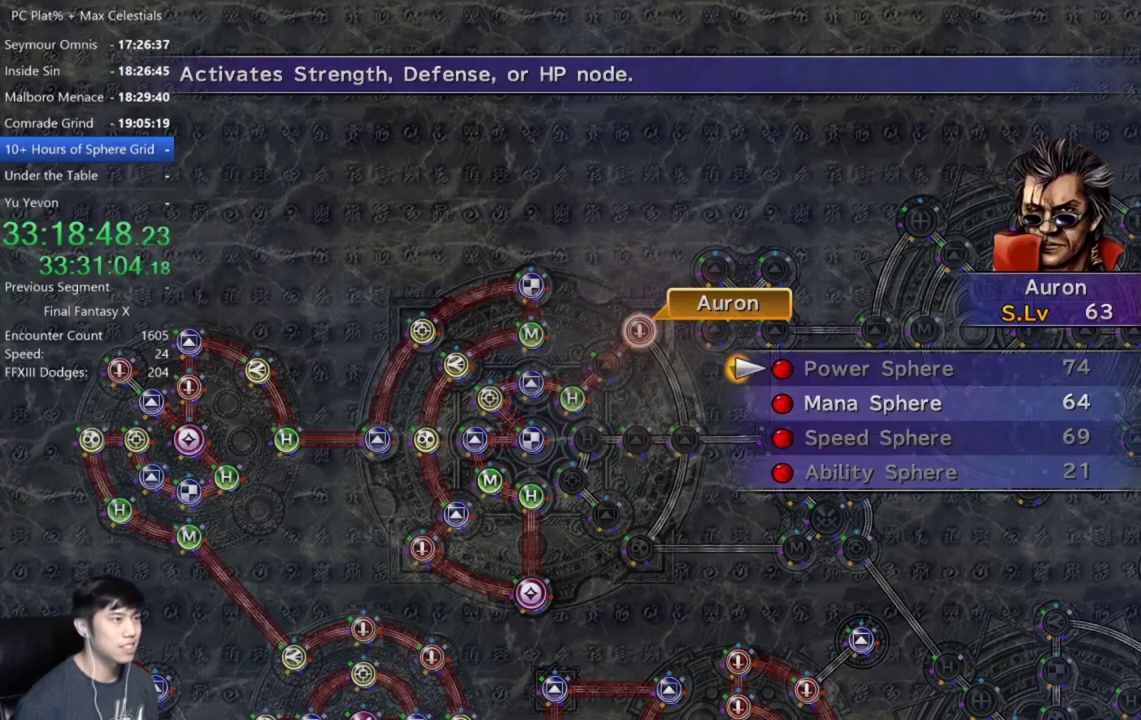
{"buttons": ["A"], "left_stick": "center", "right_stick": "center", "events": [[201, "DPAD_DOWN", "down"], [301, "A", "down"], [301, "DPAD_DOWN", "up"], [367, "A", "up"], [468, "A", "down"]]}
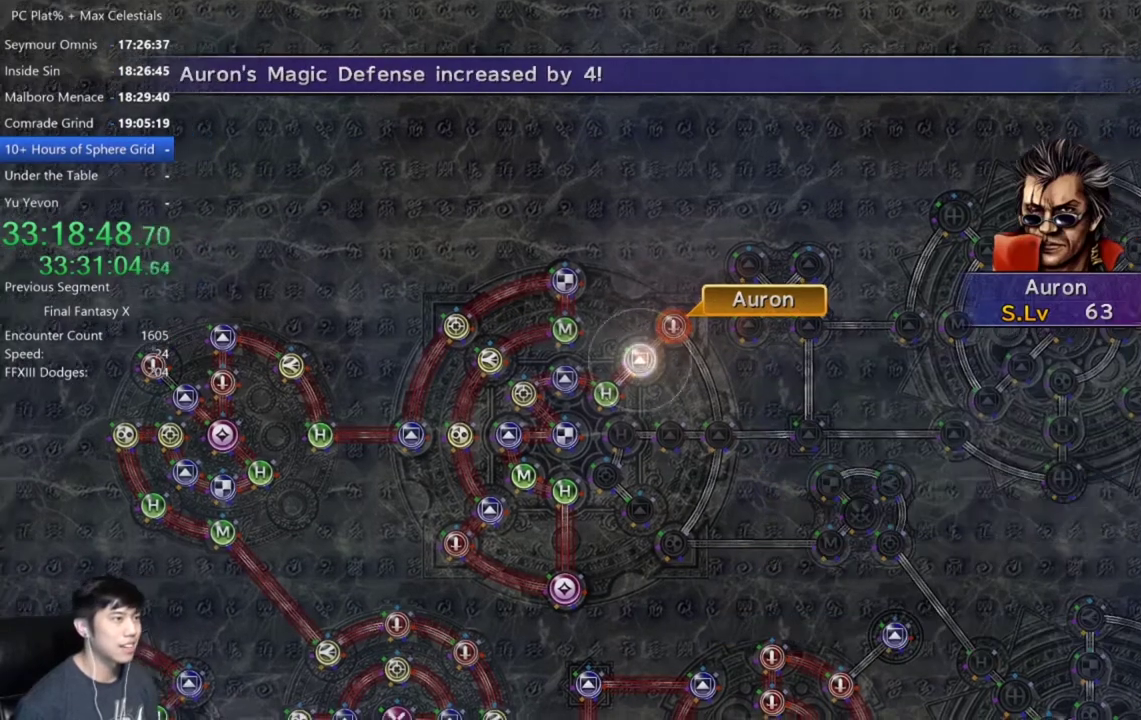
{"buttons": [], "left_stick": "center", "right_stick": "center", "events": [[33, "A", "up"], [133, "A", "down"], [200, "A", "up"]]}
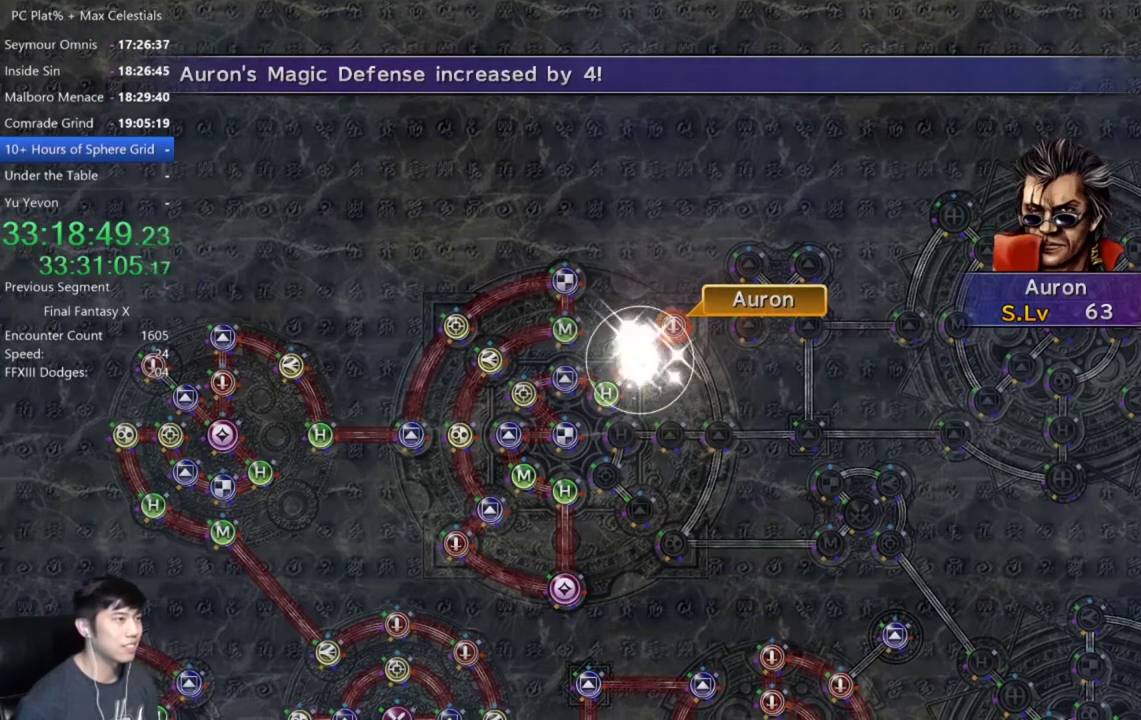
{"buttons": [], "left_stick": "center", "right_stick": "center", "events": [[334, "A", "down"], [401, "A", "up"]]}
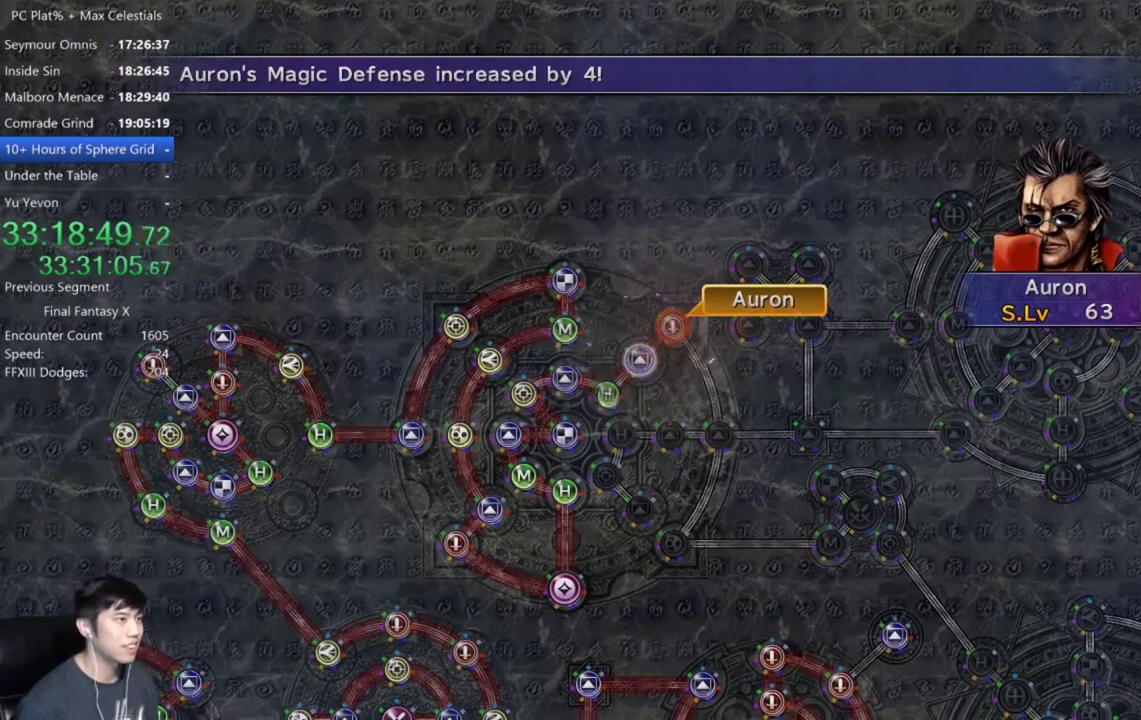
{"buttons": ["A"], "left_stick": "center", "right_stick": "center", "events": [[167, "A", "down"], [233, "A", "up"], [467, "A", "down"]]}
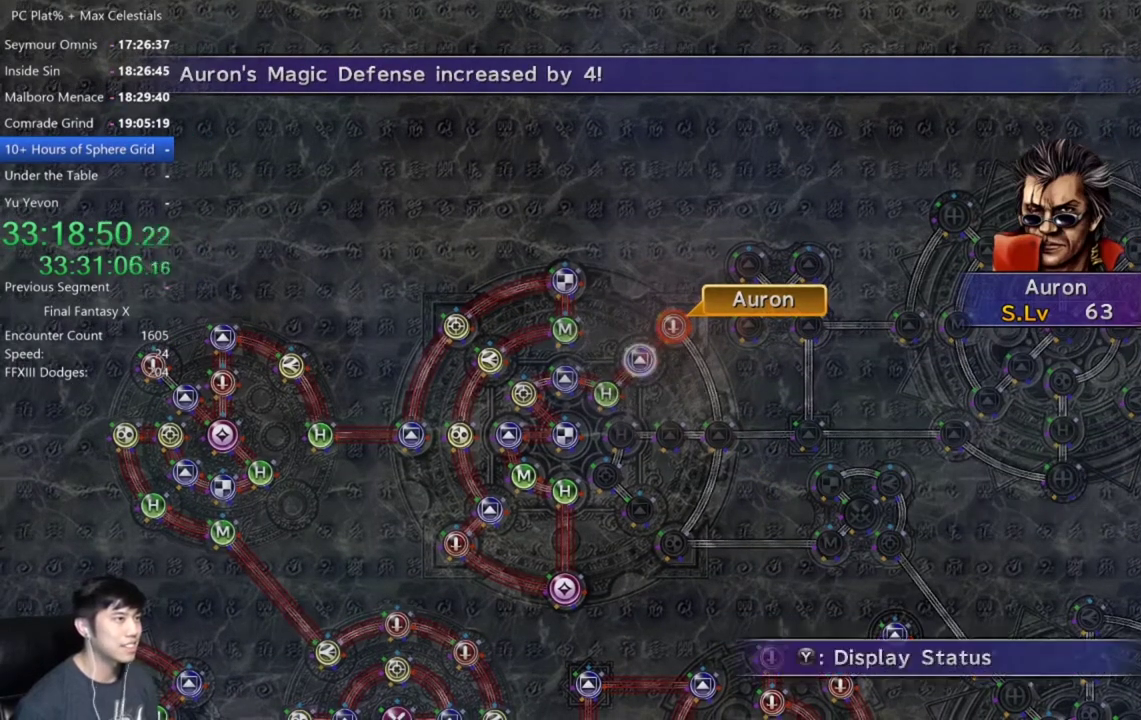
{"buttons": [], "left_stick": "center", "right_stick": "center", "events": [[34, "A", "up"], [401, "A", "down"], [468, "A", "up"]]}
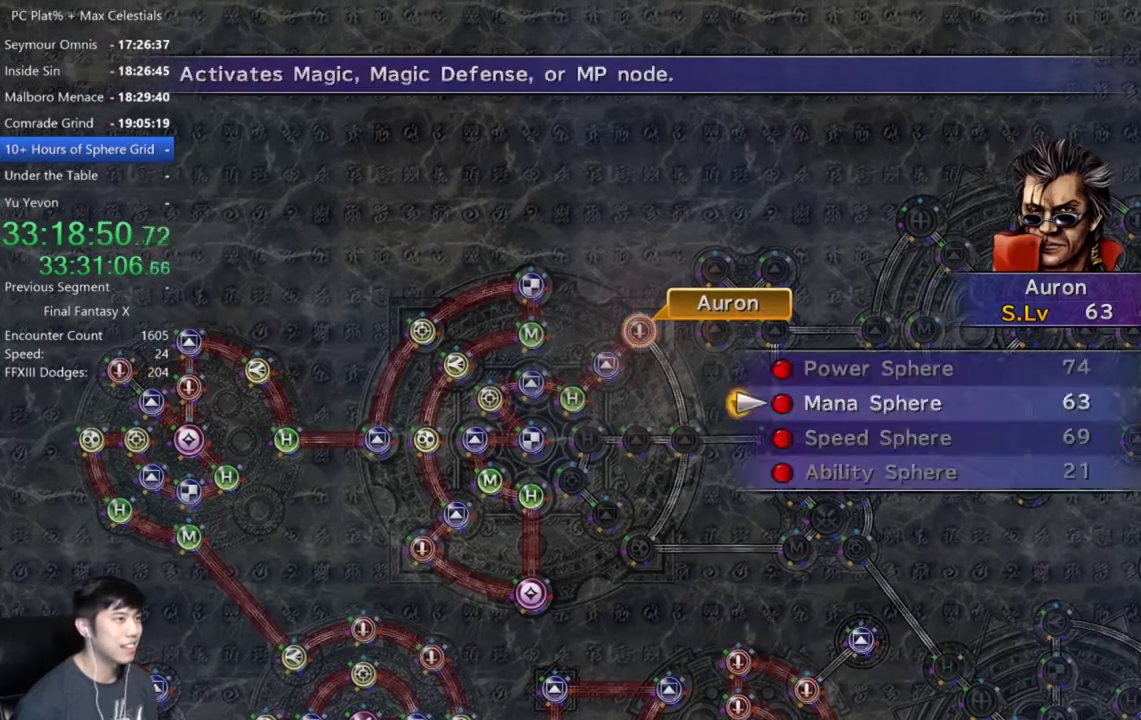
{"buttons": [], "left_stick": "center", "right_stick": "center", "events": [[33, "A", "down"], [100, "A", "up"]]}
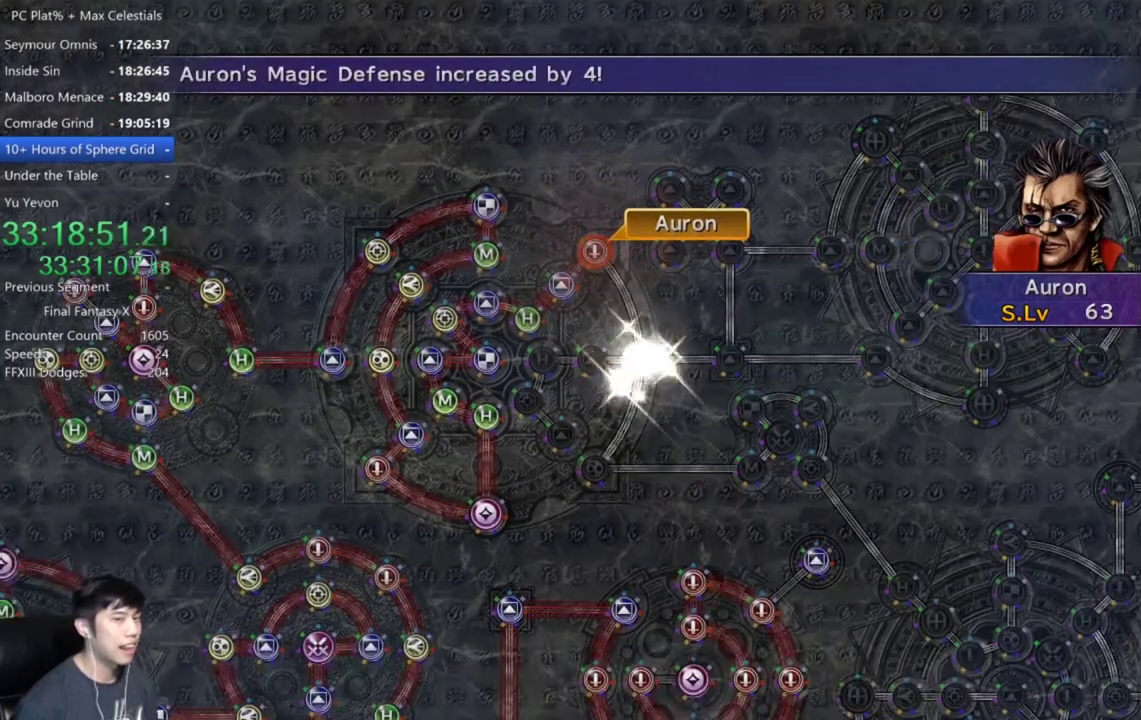
{"buttons": ["A"], "left_stick": "center", "right_stick": "center", "events": [[468, "A", "down"]]}
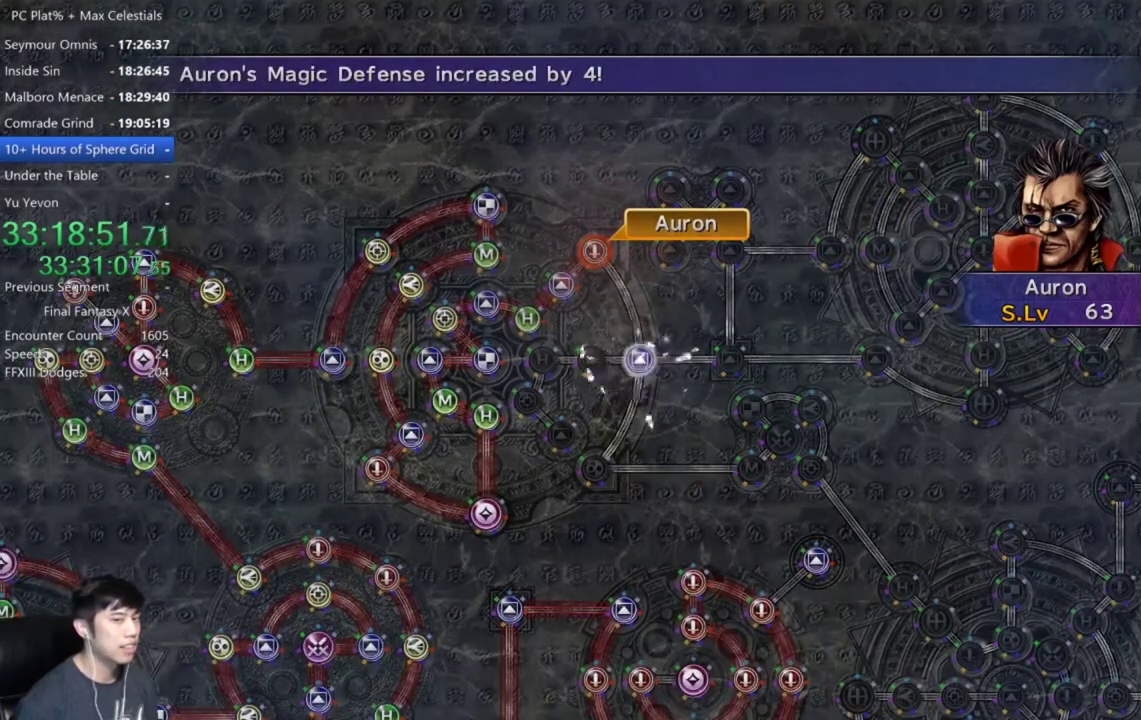
{"buttons": ["A"], "left_stick": "center", "right_stick": "center", "events": [[33, "A", "up"], [133, "A", "down"], [200, "A", "up"], [500, "A", "down"]]}
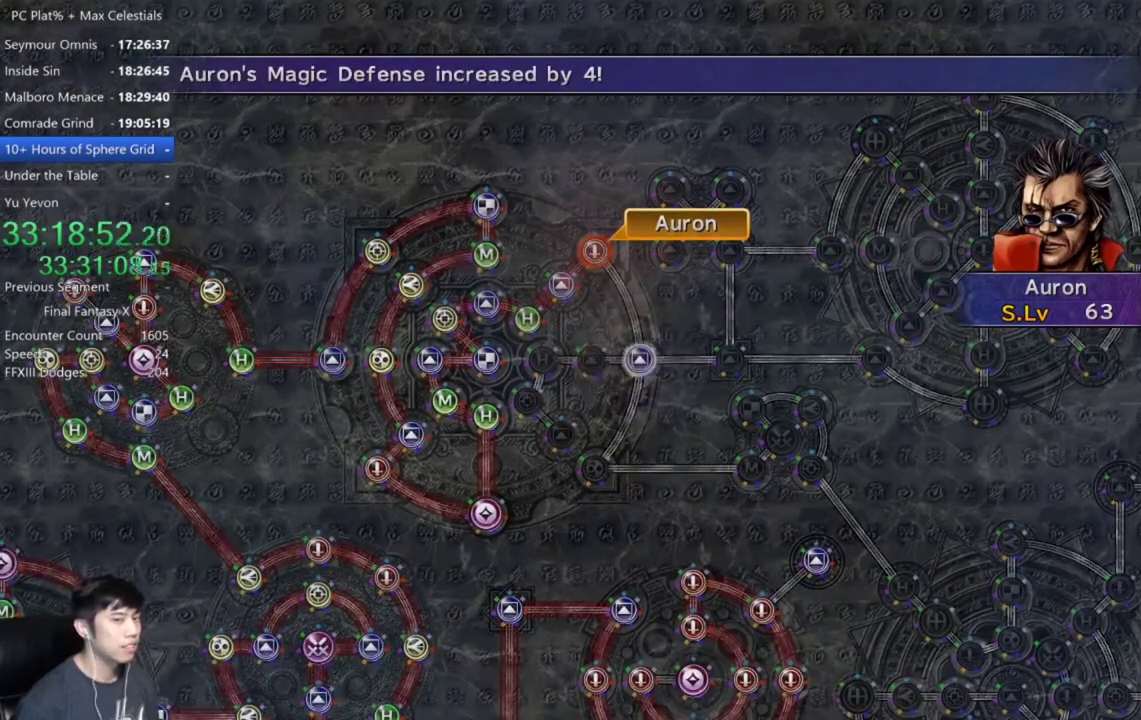
{"buttons": [], "left_stick": "center", "right_stick": "center", "events": [[67, "A", "up"], [367, "A", "down"], [434, "A", "up"]]}
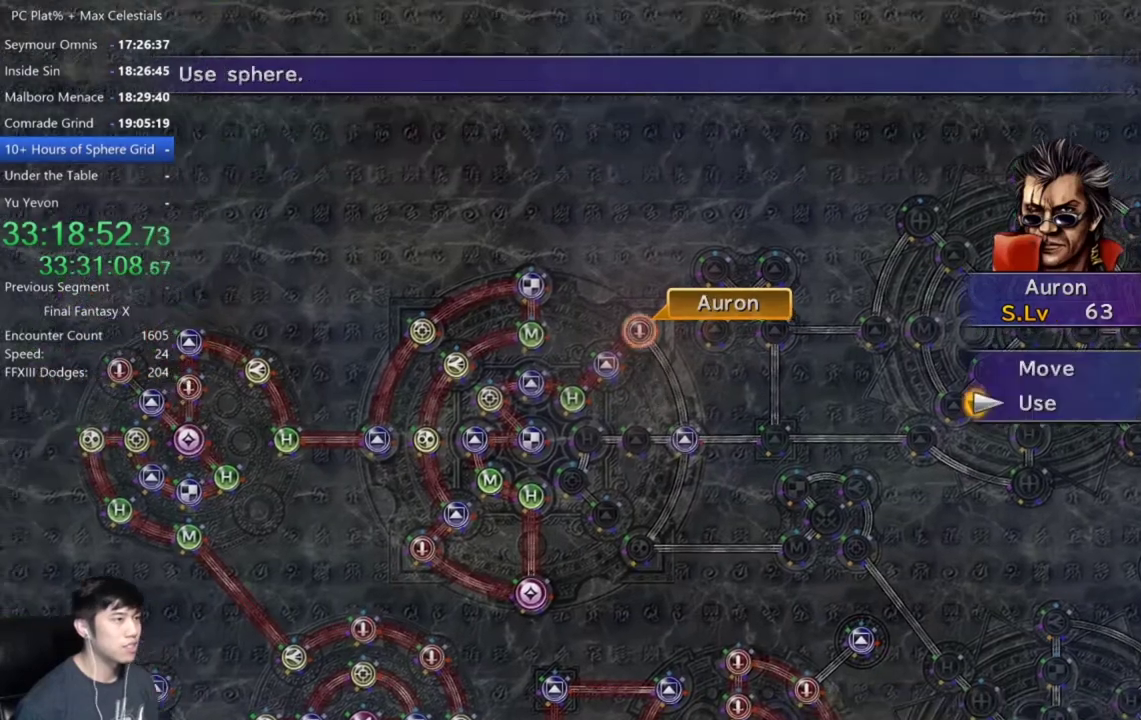
{"buttons": [], "left_stick": "down-right", "right_stick": "center", "events": [[367, "left_stick", "down-right"]]}
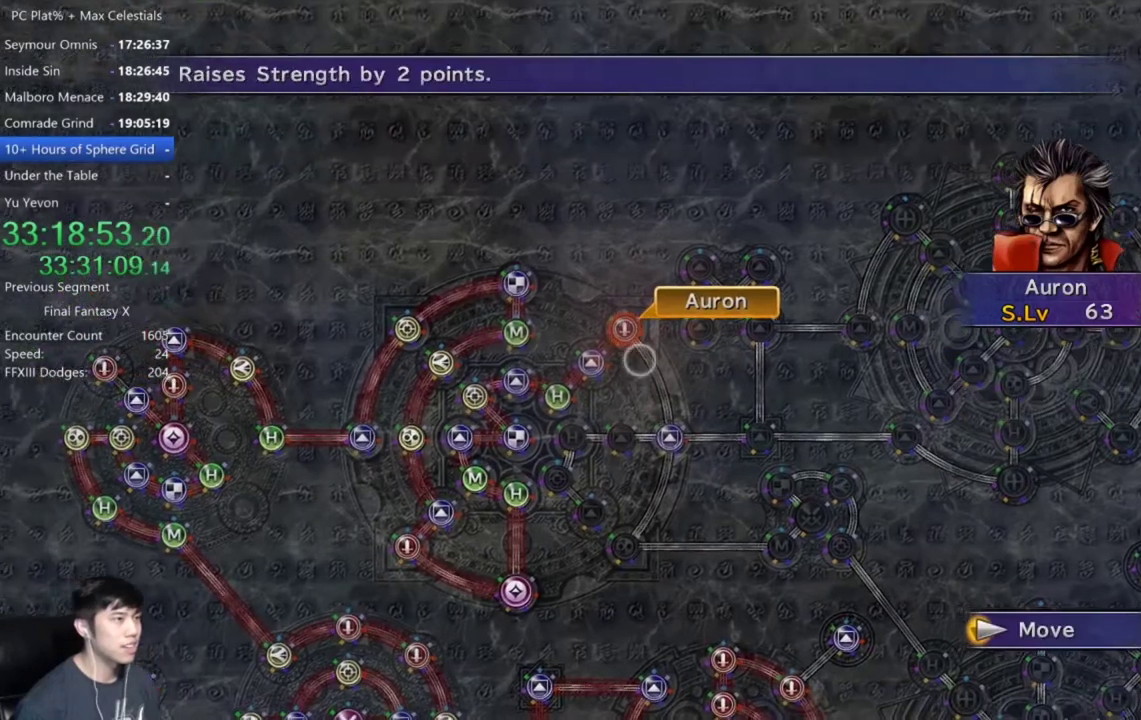
{"buttons": [], "left_stick": "center", "right_stick": "center", "events": [[201, "left_stick", "center"]]}
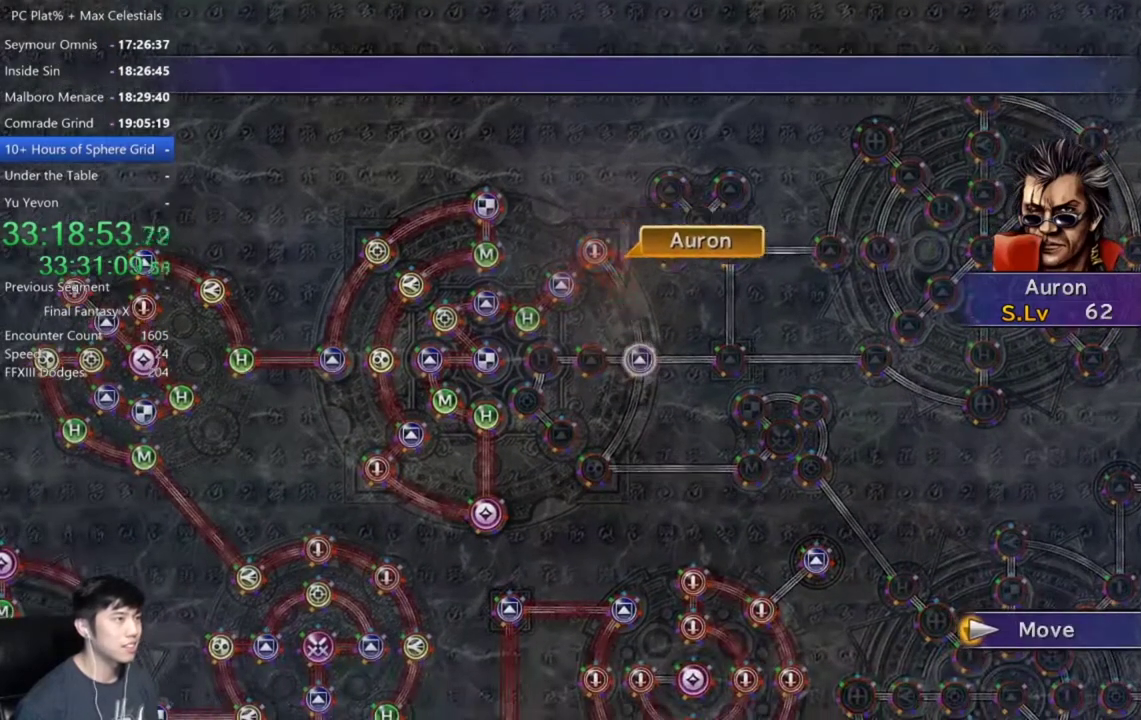
{"buttons": [], "left_stick": "center", "right_stick": "center", "events": []}
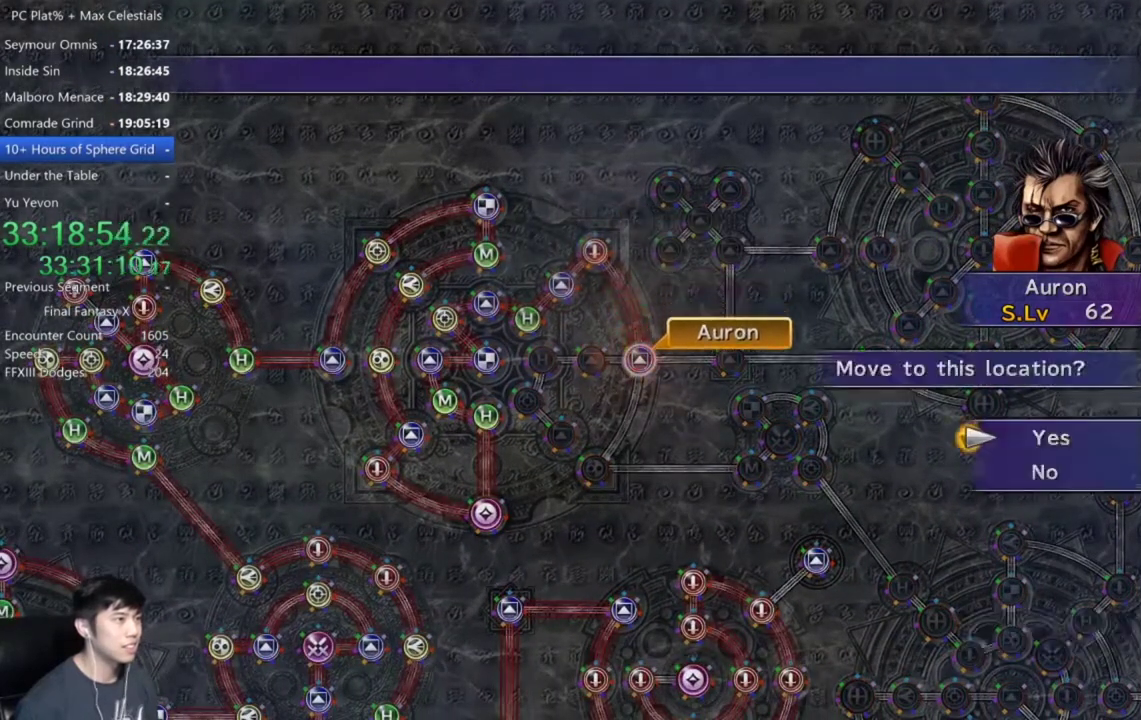
{"buttons": [], "left_stick": "center", "right_stick": "center", "events": [[67, "A", "down"], [134, "A", "up"], [201, "A", "down"], [267, "A", "up"], [334, "DPAD_DOWN", "down"], [434, "DPAD_DOWN", "up"]]}
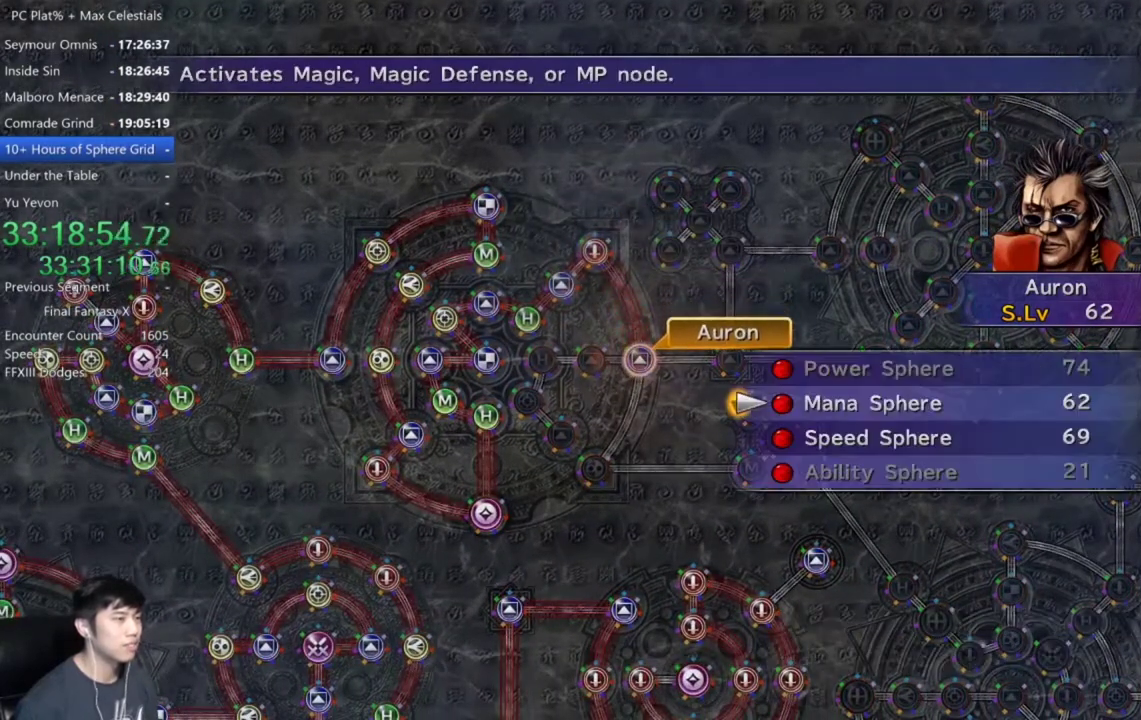
{"buttons": [], "left_stick": "center", "right_stick": "center", "events": [[267, "A", "down"], [334, "A", "up"]]}
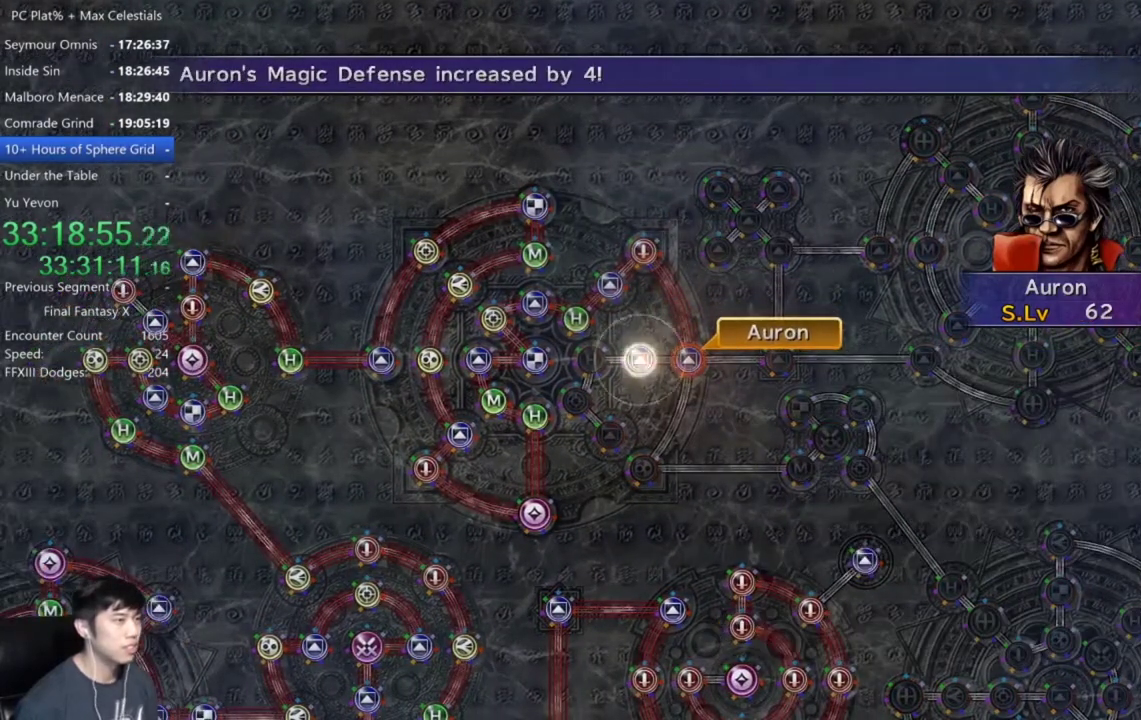
{"buttons": [], "left_stick": "center", "right_stick": "center", "events": [[67, "A", "down"], [134, "A", "up"]]}
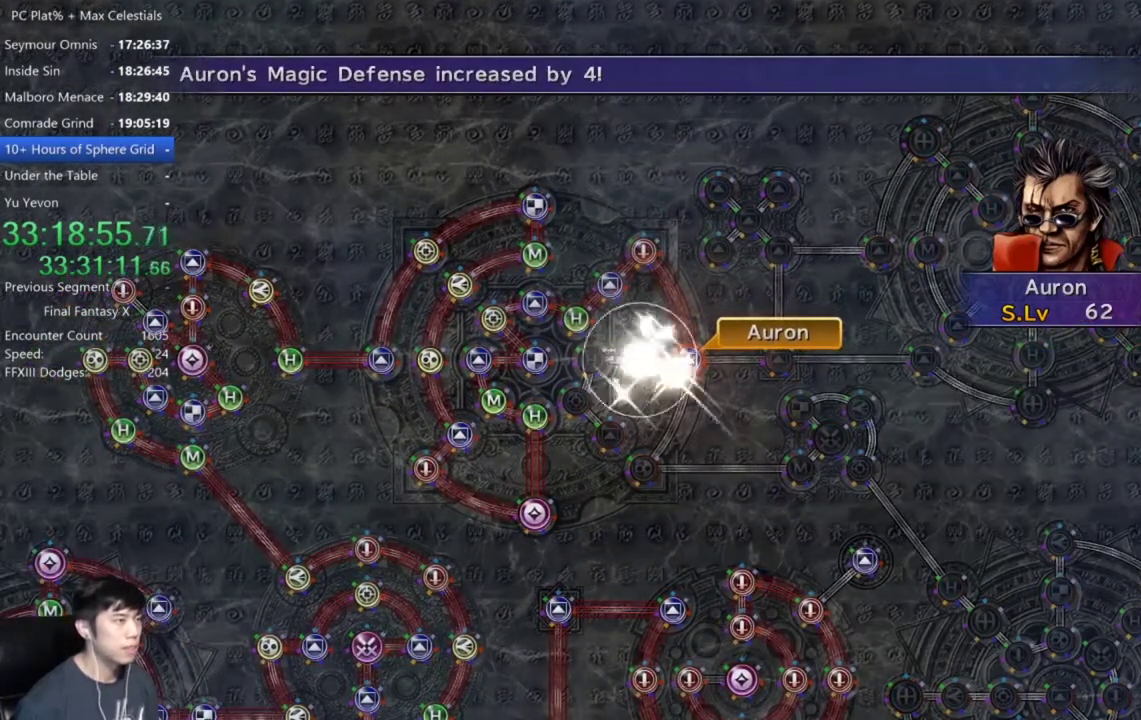
{"buttons": ["A"], "left_stick": "center", "right_stick": "center", "events": [[300, "A", "down"], [367, "A", "up"], [500, "A", "down"]]}
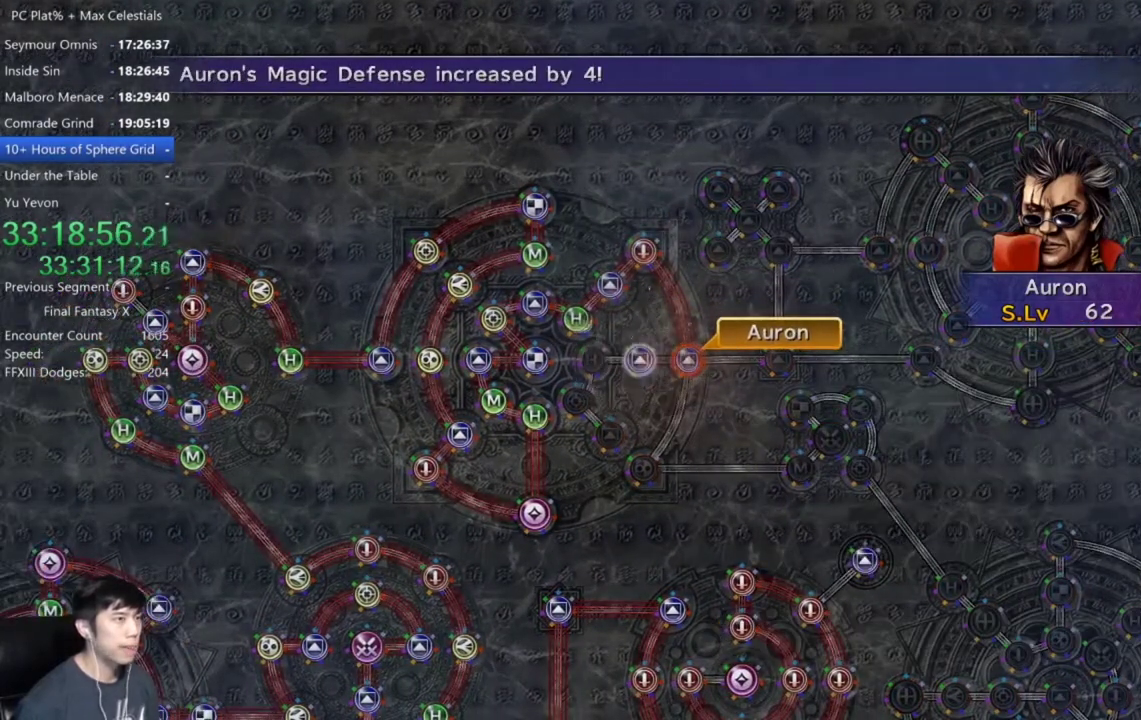
{"buttons": [], "left_stick": "center", "right_stick": "center", "events": [[34, "A", "up"], [301, "A", "down"], [367, "A", "up"], [468, "A", "down"], [501, "A", "up"]]}
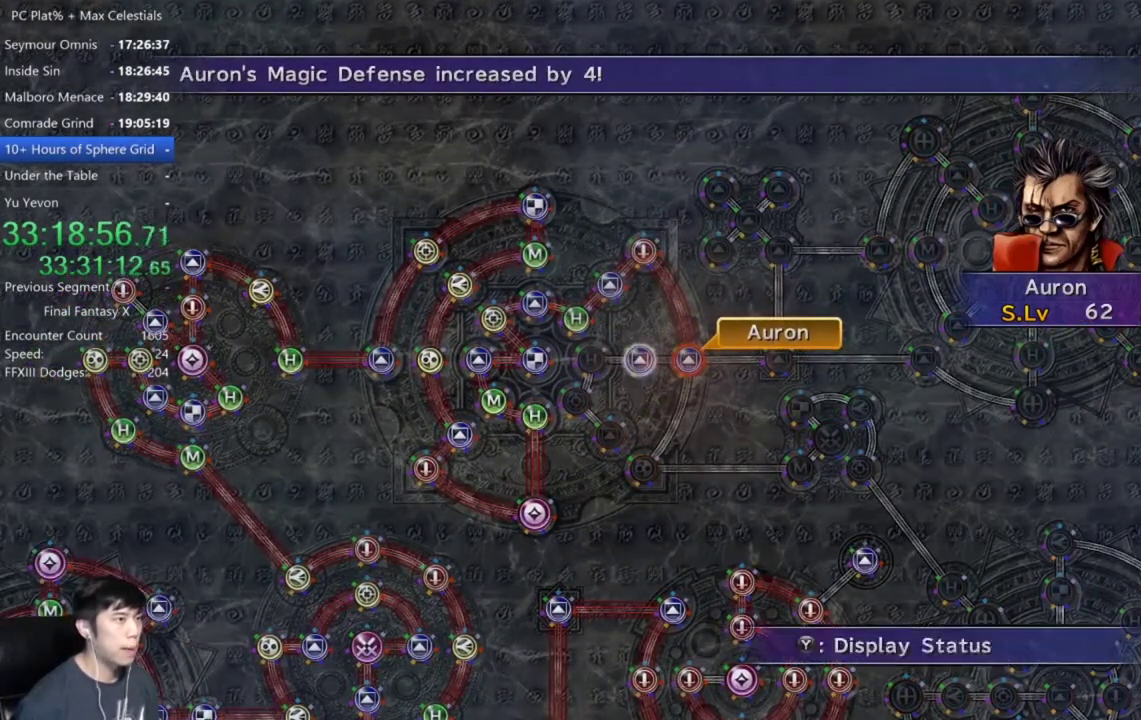
{"buttons": ["A"], "left_stick": "center", "right_stick": "center", "events": [[100, "A", "down"], [133, "A", "up"], [233, "A", "down"], [300, "A", "up"], [367, "A", "down"], [400, "A", "up"], [500, "A", "down"]]}
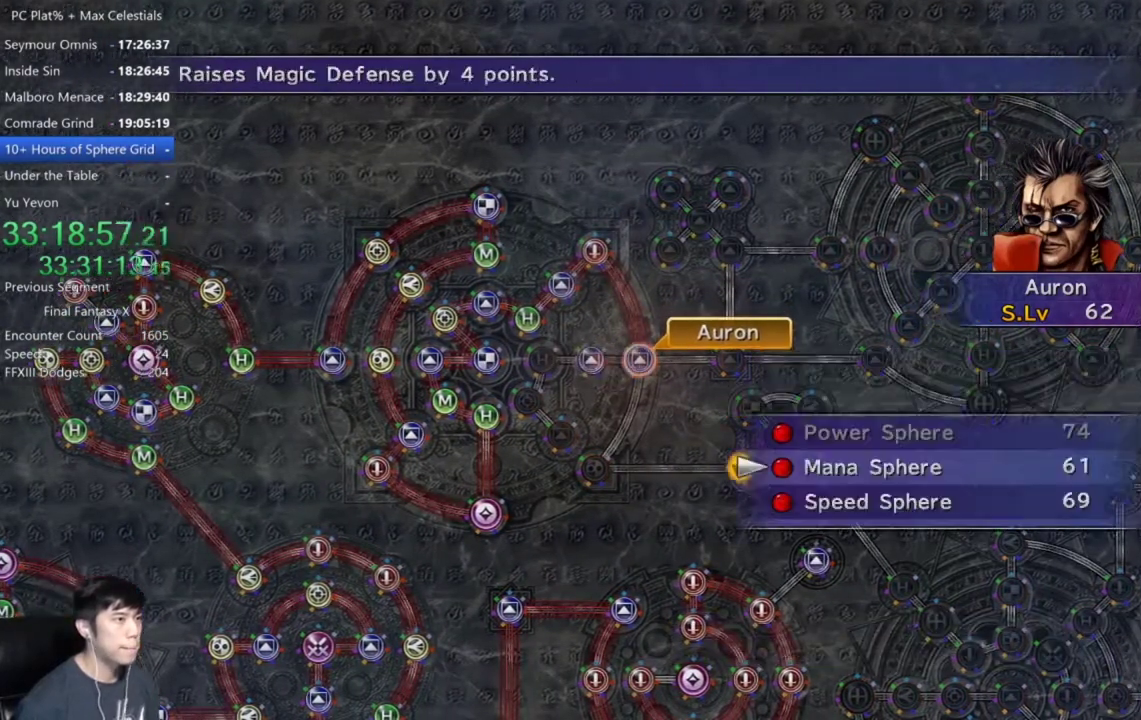
{"buttons": [], "left_stick": "center", "right_stick": "center", "events": [[34, "A", "up"], [234, "A", "down"], [301, "A", "up"]]}
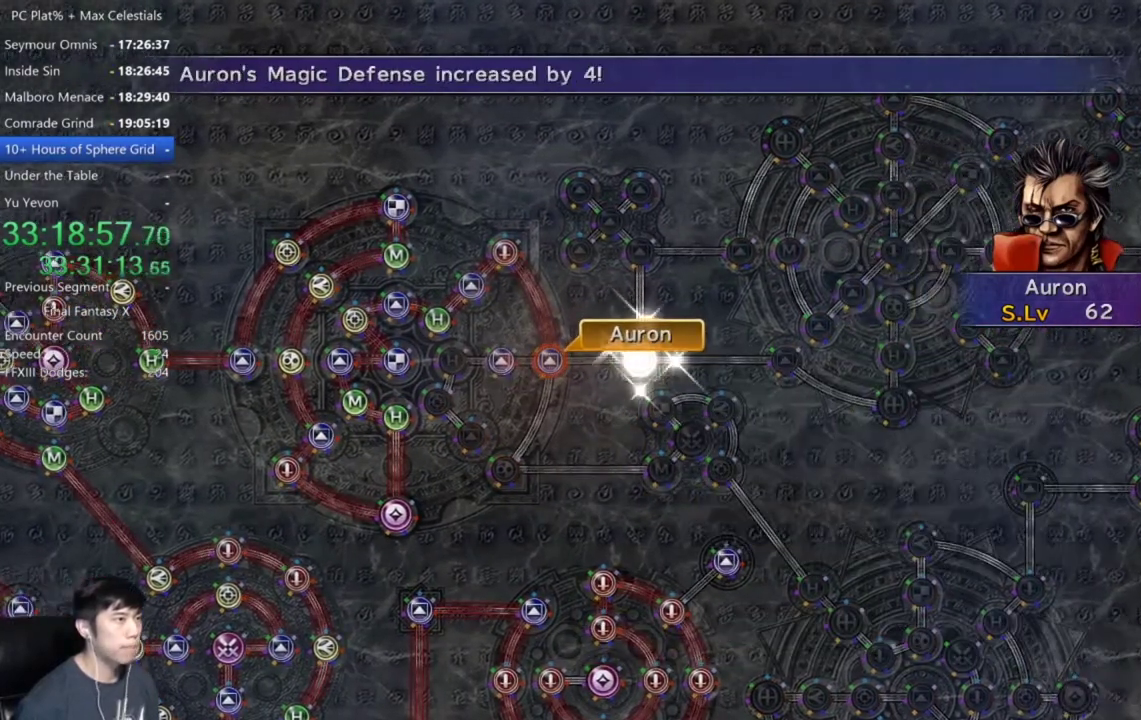
{"buttons": [], "left_stick": "center", "right_stick": "center", "events": []}
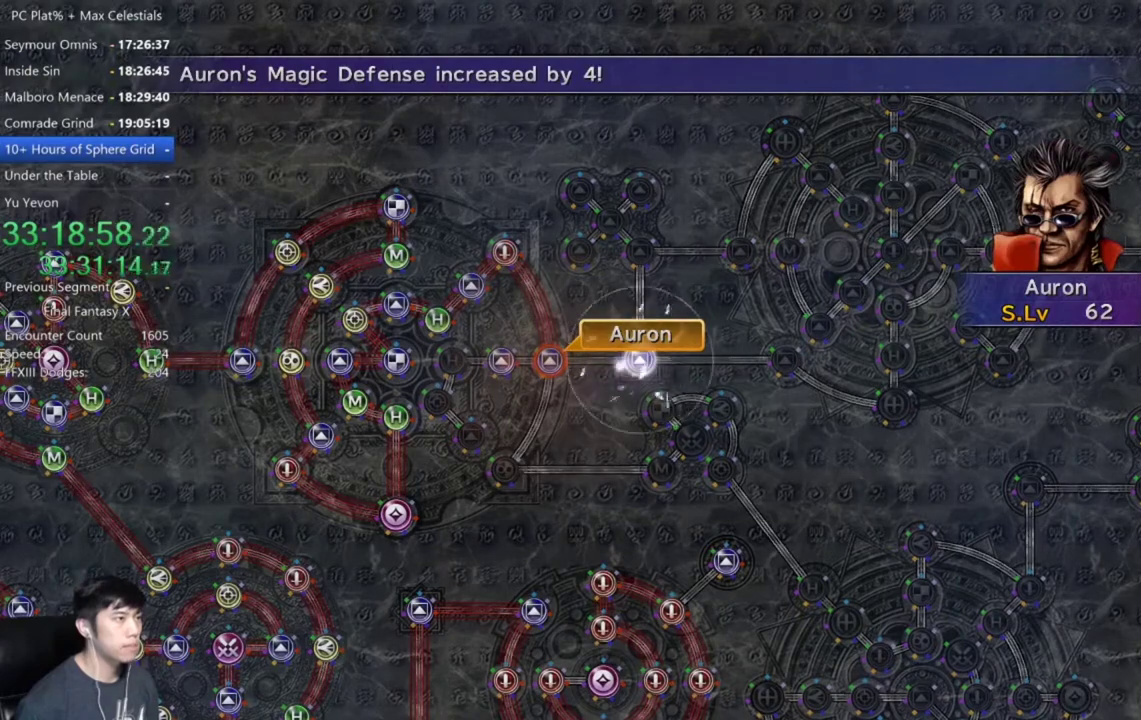
{"buttons": ["A"], "left_stick": "center", "right_stick": "center", "events": [[468, "A", "down"]]}
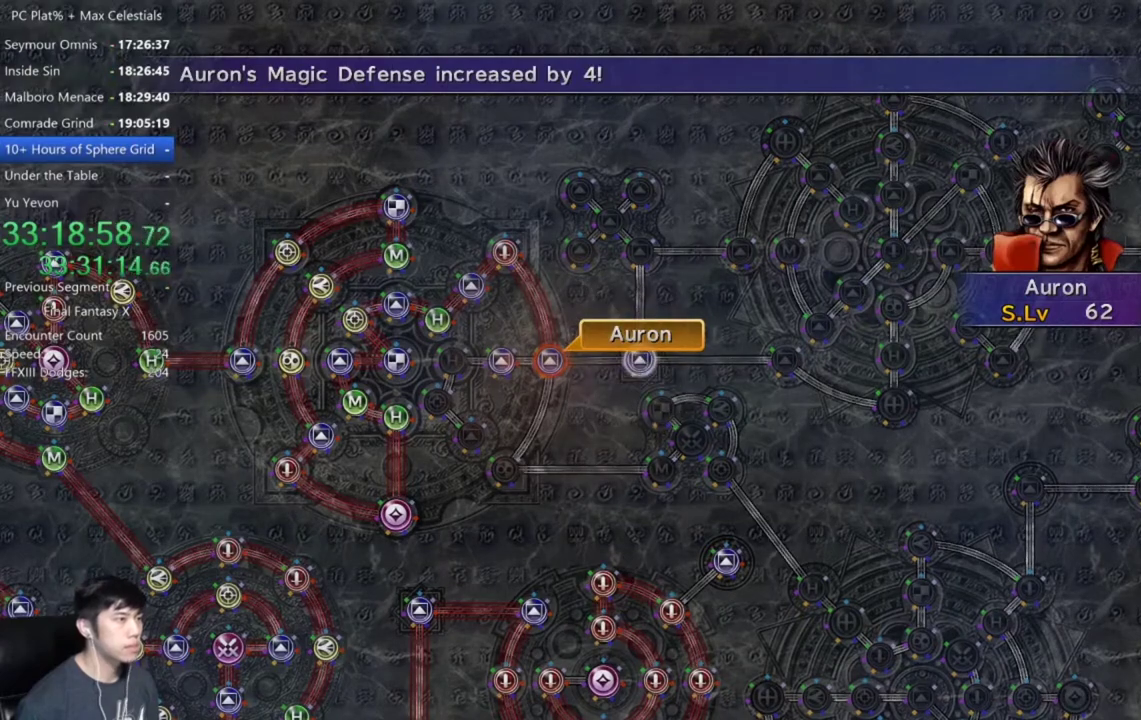
{"buttons": [], "left_stick": "center", "right_stick": "center", "events": [[67, "A", "up"], [167, "A", "down"], [233, "A", "up"], [400, "A", "down"], [467, "A", "up"]]}
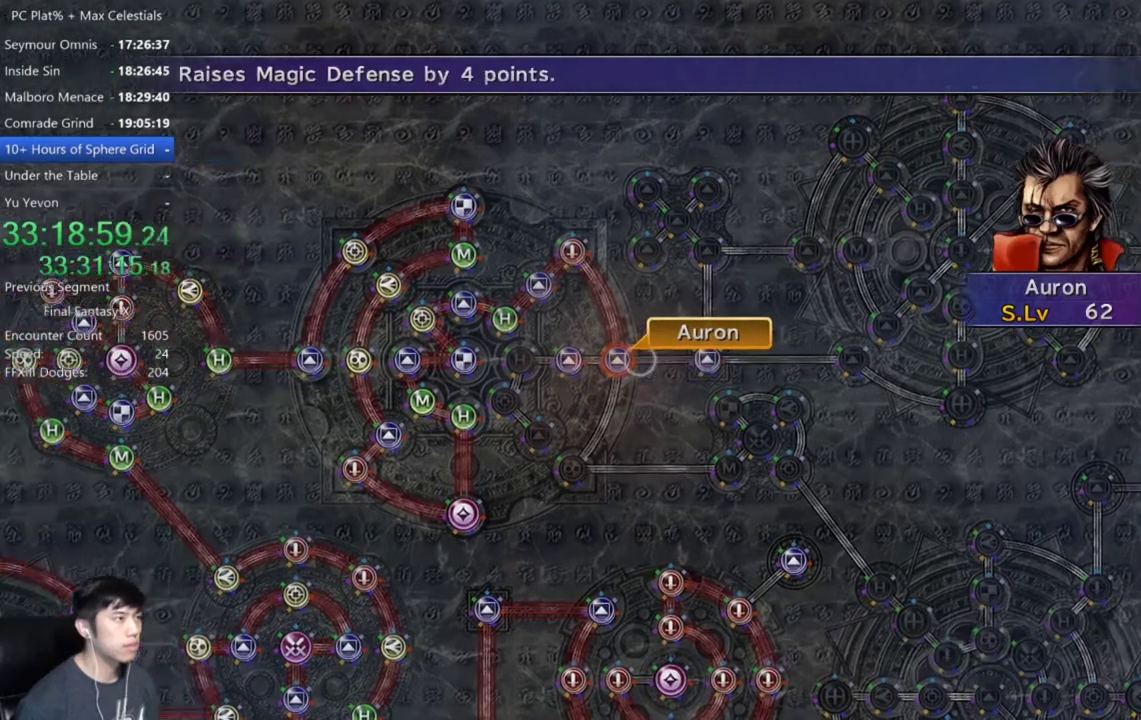
{"buttons": ["A"], "left_stick": "center", "right_stick": "center", "events": [[267, "DPAD_DOWN", "down"], [367, "DPAD_DOWN", "up"], [434, "DPAD_DOWN", "down"], [501, "A", "down"], [501, "DPAD_DOWN", "up"]]}